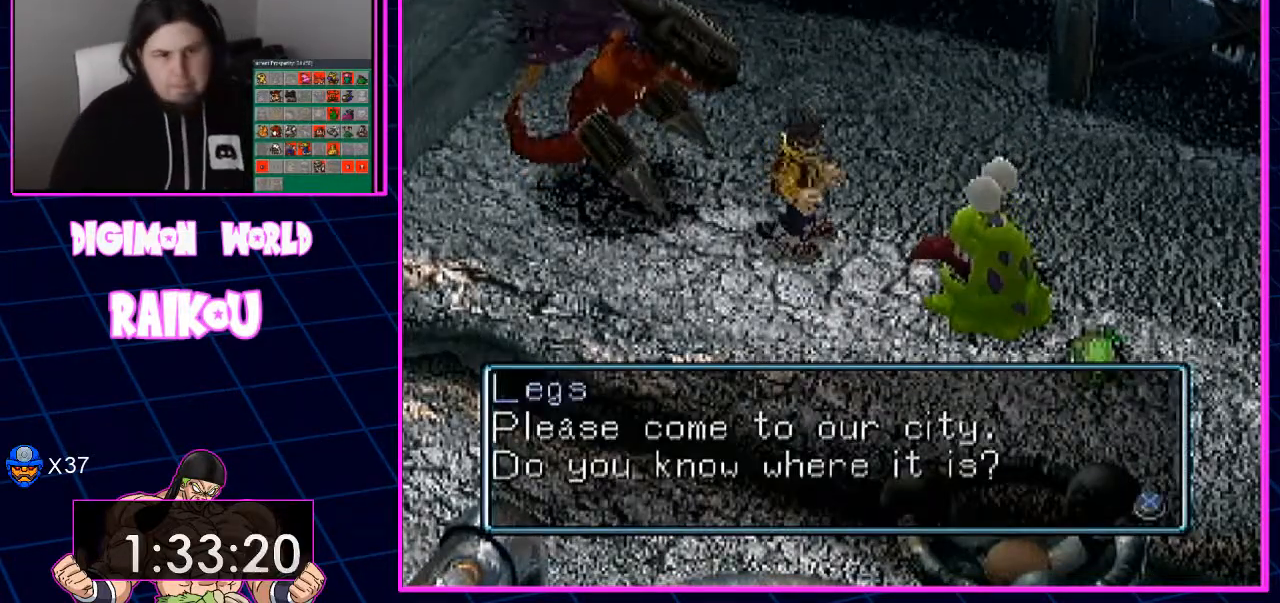
Gameplay with a controller (PlayStation layout); each line is a JSON object with the inputs held at the frame after it (dt_ms = milliseconds from this image to that frame). "events" lists button and stick changes between this image and that frame as [ms after this image, input, new state], when the widget could be followed in between. Not read: DPAD_UP.
{"dt_ms": 500, "buttons": ["CROSS"], "left_stick": "center", "right_stick": "center", "events": [[50, "CROSS", "up"], [150, "CROSS", "down"], [200, "CROSS", "up"], [500, "CROSS", "down"]]}
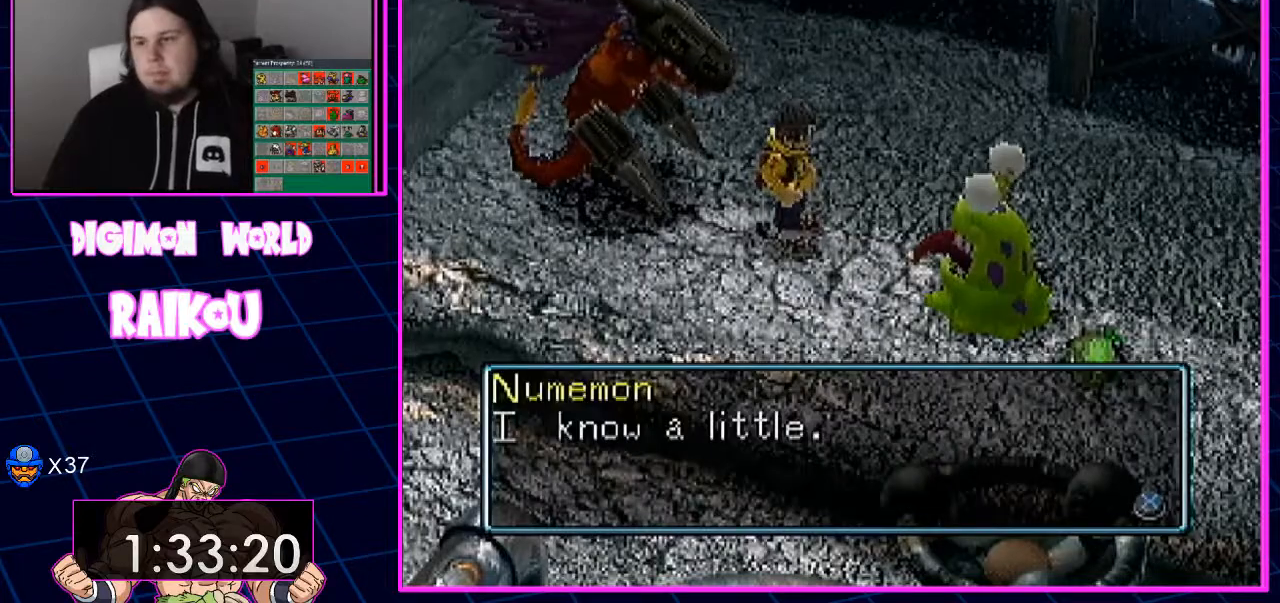
{"dt_ms": 500, "buttons": ["CROSS"], "left_stick": "center", "right_stick": "center"}
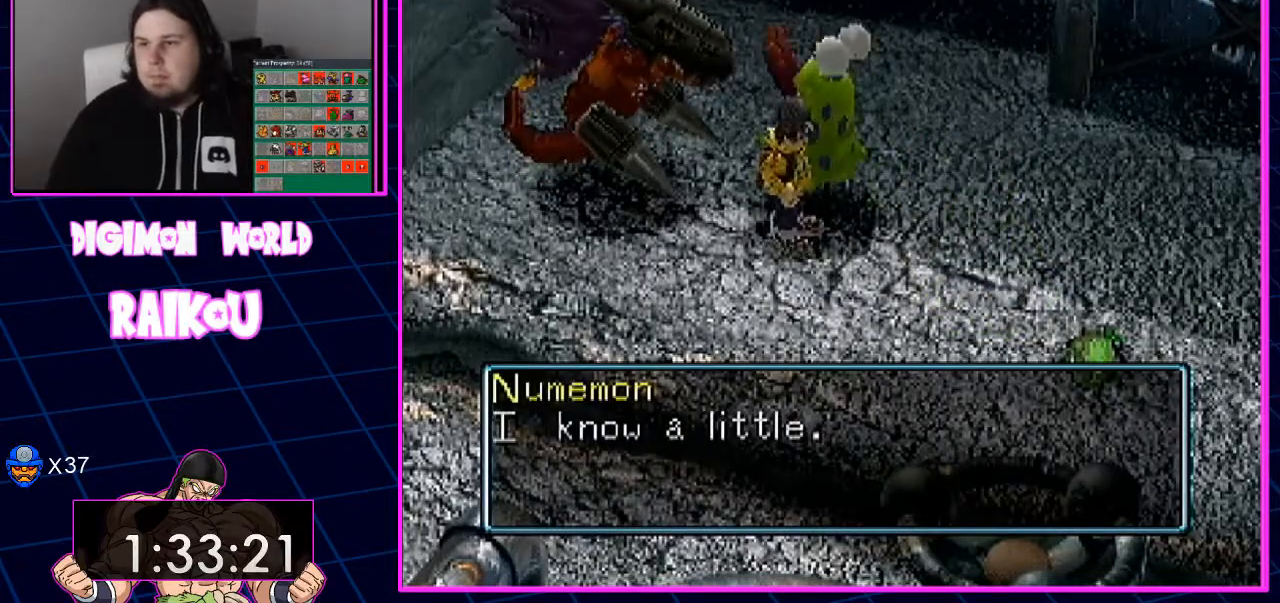
{"dt_ms": 1000, "buttons": [], "left_stick": "center", "right_stick": "center"}
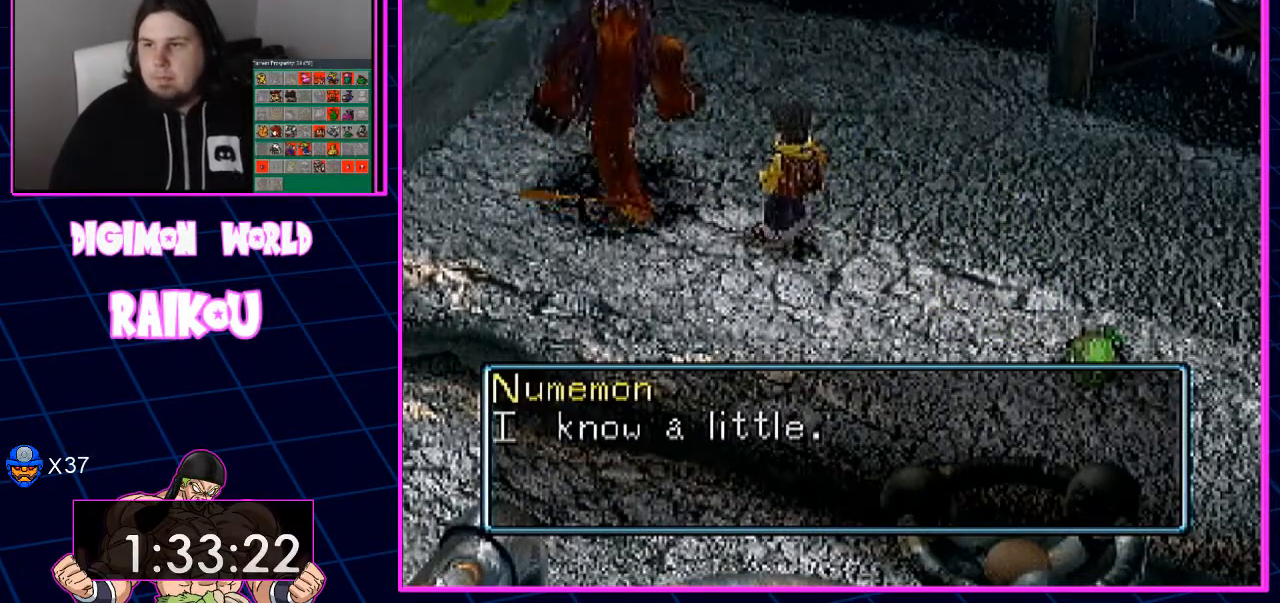
{"dt_ms": 500, "buttons": ["CROSS"], "left_stick": "center", "right_stick": "center", "events": [[317, "CROSS", "down"]]}
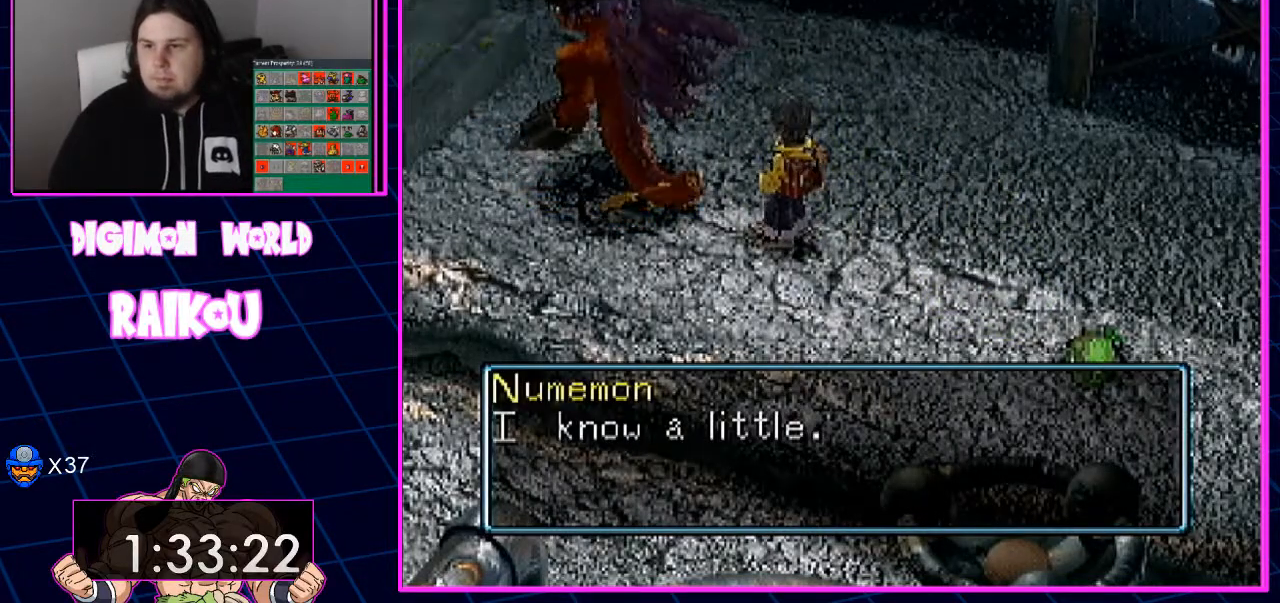
{"dt_ms": 500, "buttons": [], "left_stick": "center", "right_stick": "center", "events": [[300, "CROSS", "up"], [400, "CROSS", "down"], [483, "CROSS", "up"]]}
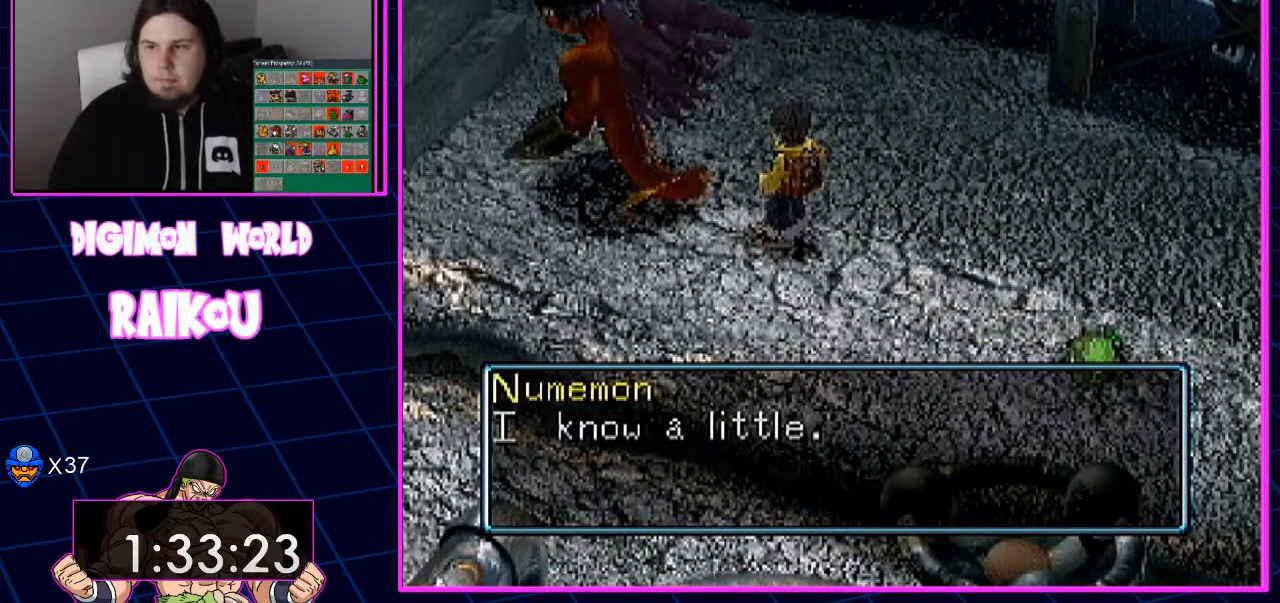
{"dt_ms": 500, "buttons": [], "left_stick": "center", "right_stick": "center", "events": [[100, "CROSS", "down"], [350, "CROSS", "up"]]}
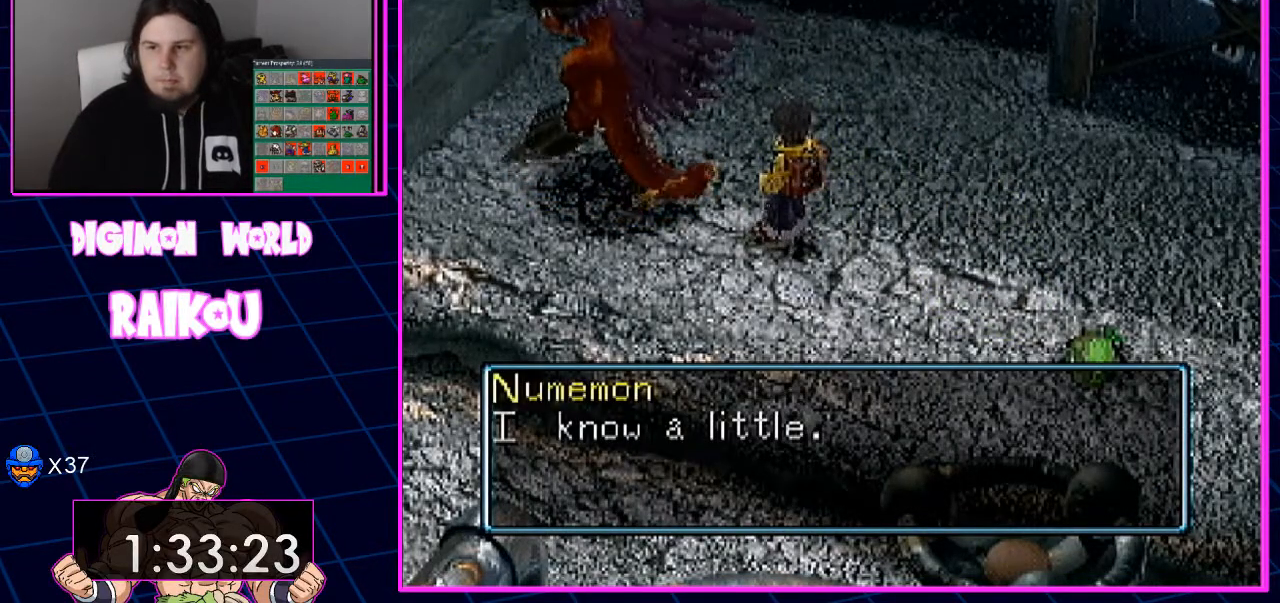
{"dt_ms": 500, "buttons": ["DPAD_DOWN", "DPAD_RIGHT"], "left_stick": "center", "right_stick": "center"}
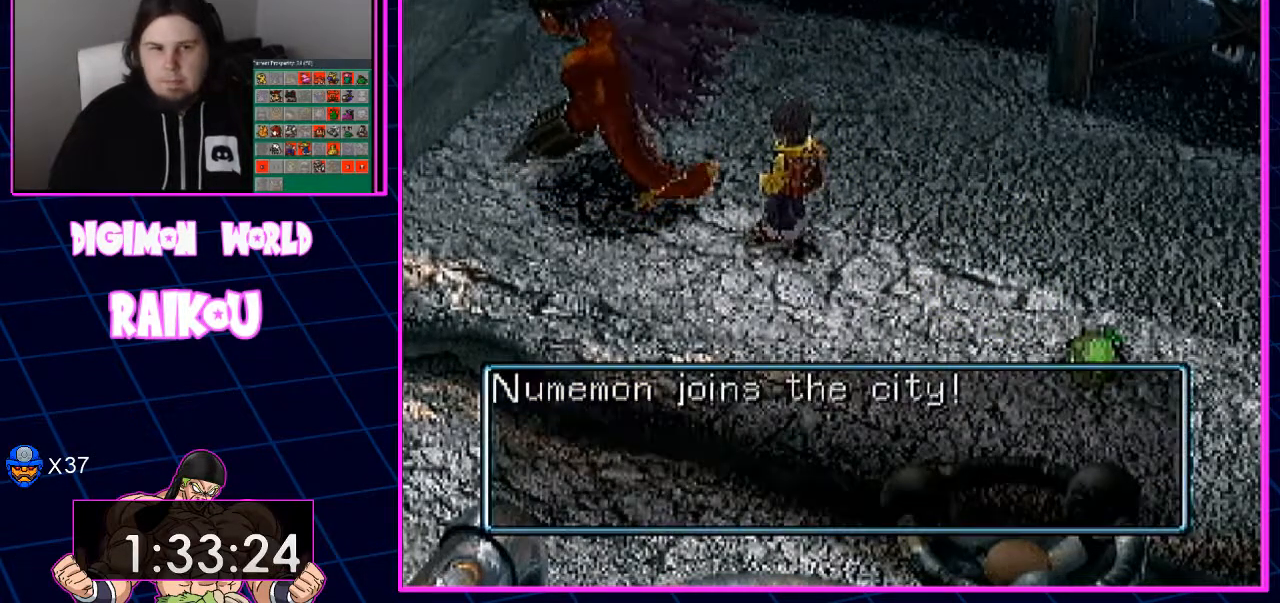
{"dt_ms": 500, "buttons": ["CROSS", "DPAD_DOWN", "DPAD_RIGHT"], "left_stick": "center", "right_stick": "center", "events": [[33, "CROSS", "down"], [100, "CROSS", "up"], [233, "CROSS", "down"]]}
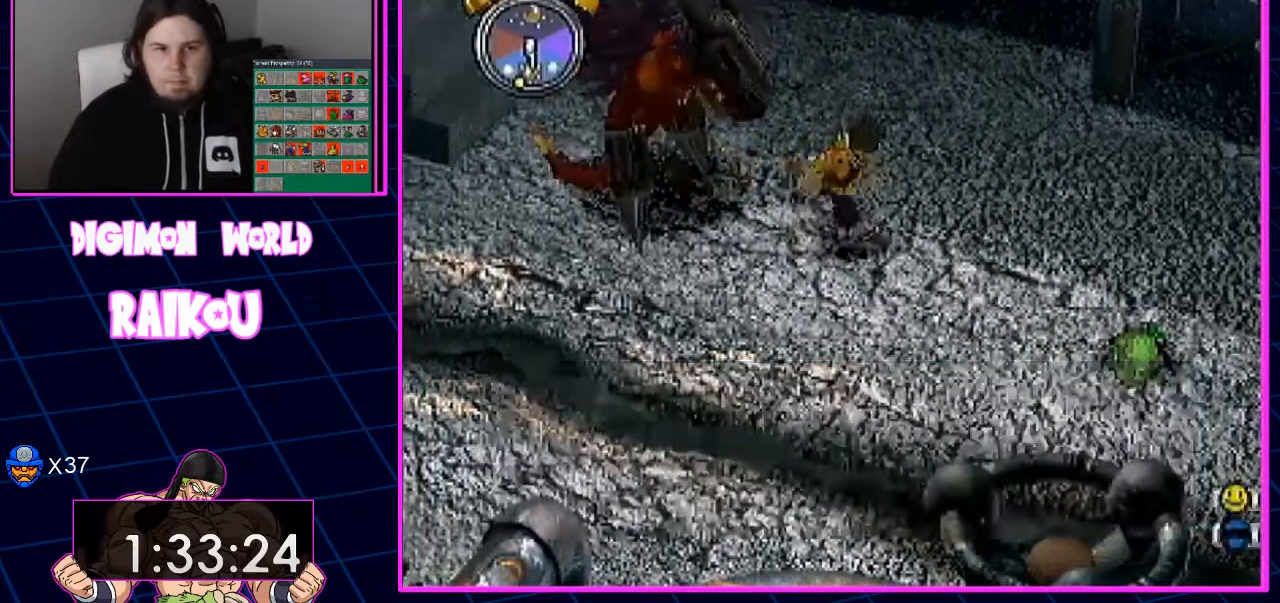
{"dt_ms": 500, "buttons": ["CROSS", "DPAD_DOWN"], "left_stick": "center", "right_stick": "center", "events": [[300, "DPAD_RIGHT", "up"]]}
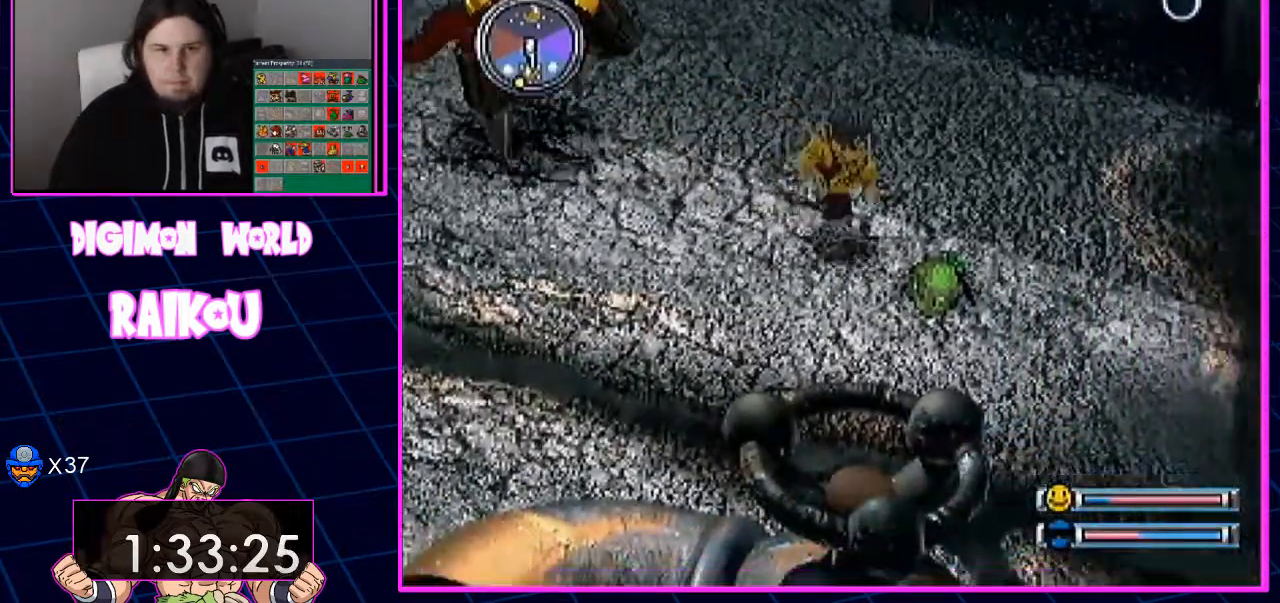
{"dt_ms": 500, "buttons": ["CROSS", "DPAD_LEFT"], "left_stick": "center", "right_stick": "center", "events": [[150, "CROSS", "up"], [400, "DPAD_DOWN", "up"], [400, "DPAD_LEFT", "down"], [433, "CROSS", "down"]]}
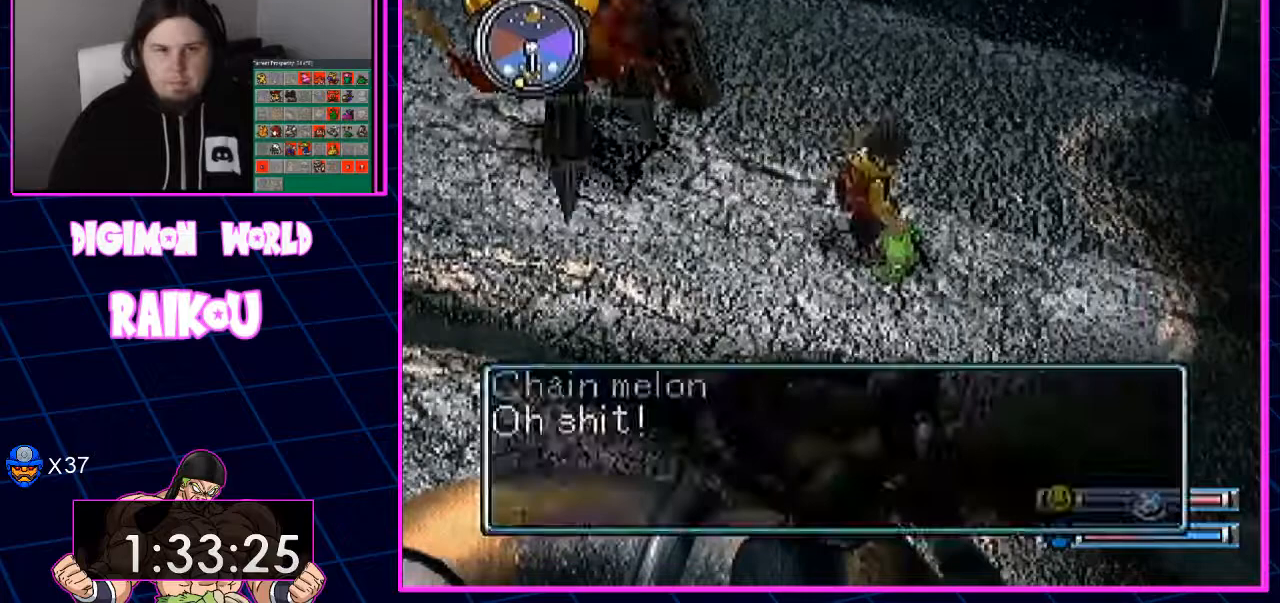
{"dt_ms": 500, "buttons": ["CROSS", "DPAD_LEFT"], "left_stick": "center", "right_stick": "center", "events": [[33, "CROSS", "up"], [100, "CROSS", "down"]]}
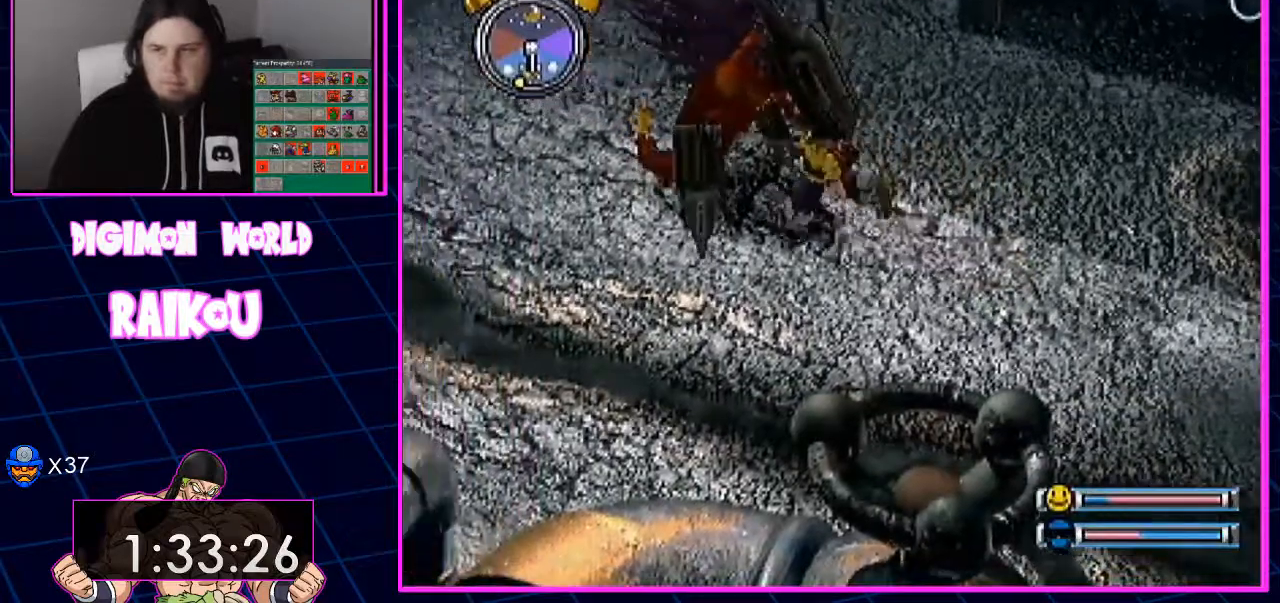
{"dt_ms": 500, "buttons": ["CROSS", "DPAD_LEFT"], "left_stick": "center", "right_stick": "center", "events": []}